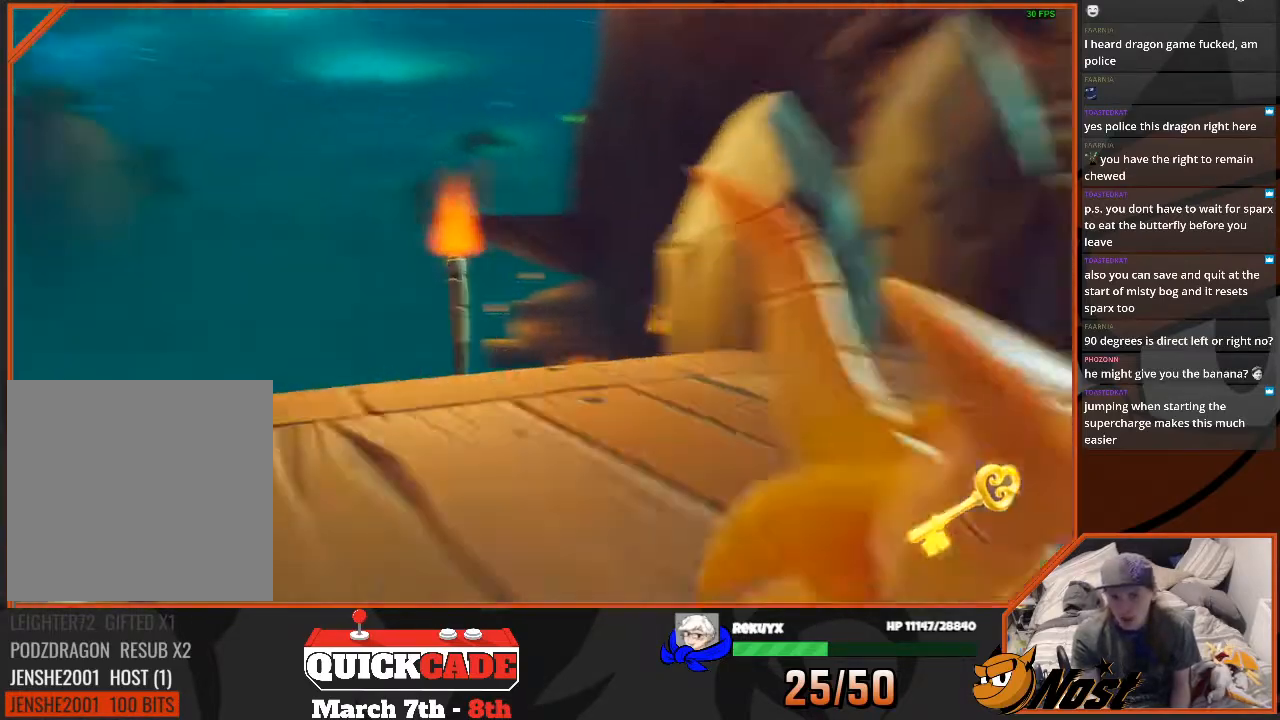
Gameplay with a controller (PlayStation layout); each line is a JSON object with the inputs held at the frame after it. "events" lists button and stick changes between this image and that frame as [ms after this image, input, new state], when the widget could be followed in between. Not read: L3 R3.
{"buttons": [], "left_stick": "right", "right_stick": "left", "events": [[100, "left_stick", "right"]]}
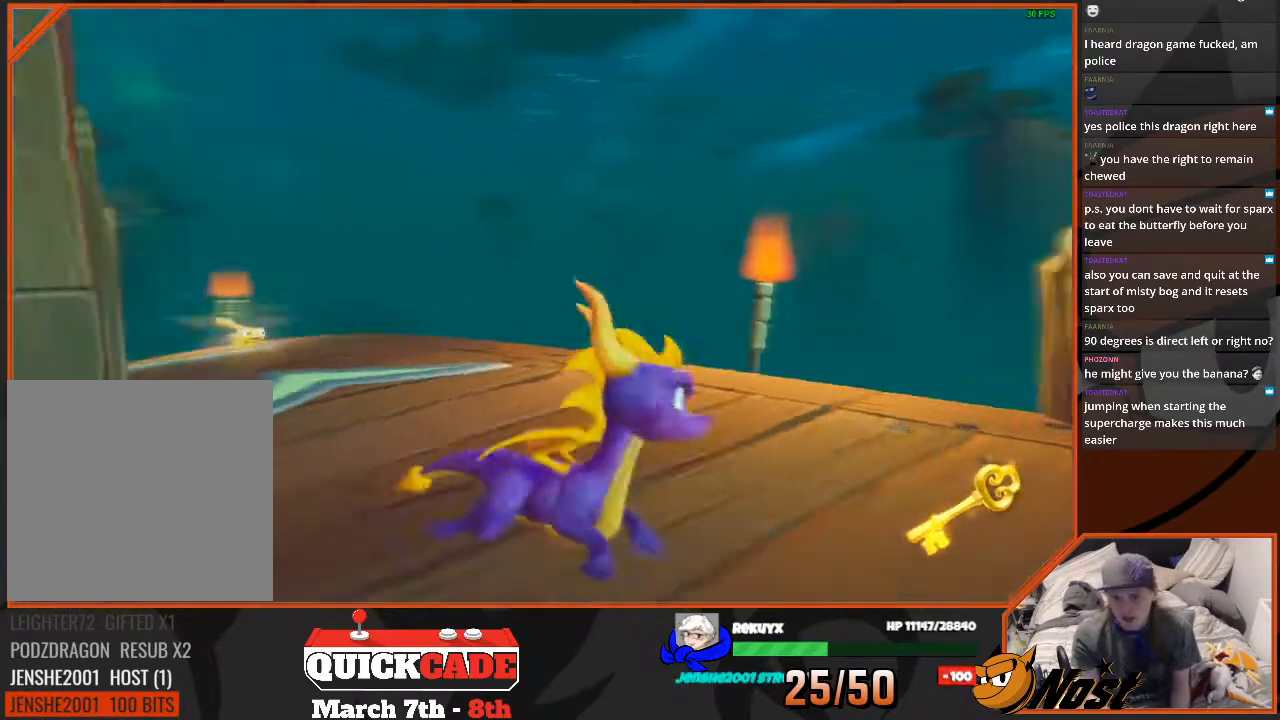
{"buttons": [], "left_stick": "left", "right_stick": "center", "events": [[167, "left_stick", "up-right"], [334, "right_stick", "center"], [434, "left_stick", "left"]]}
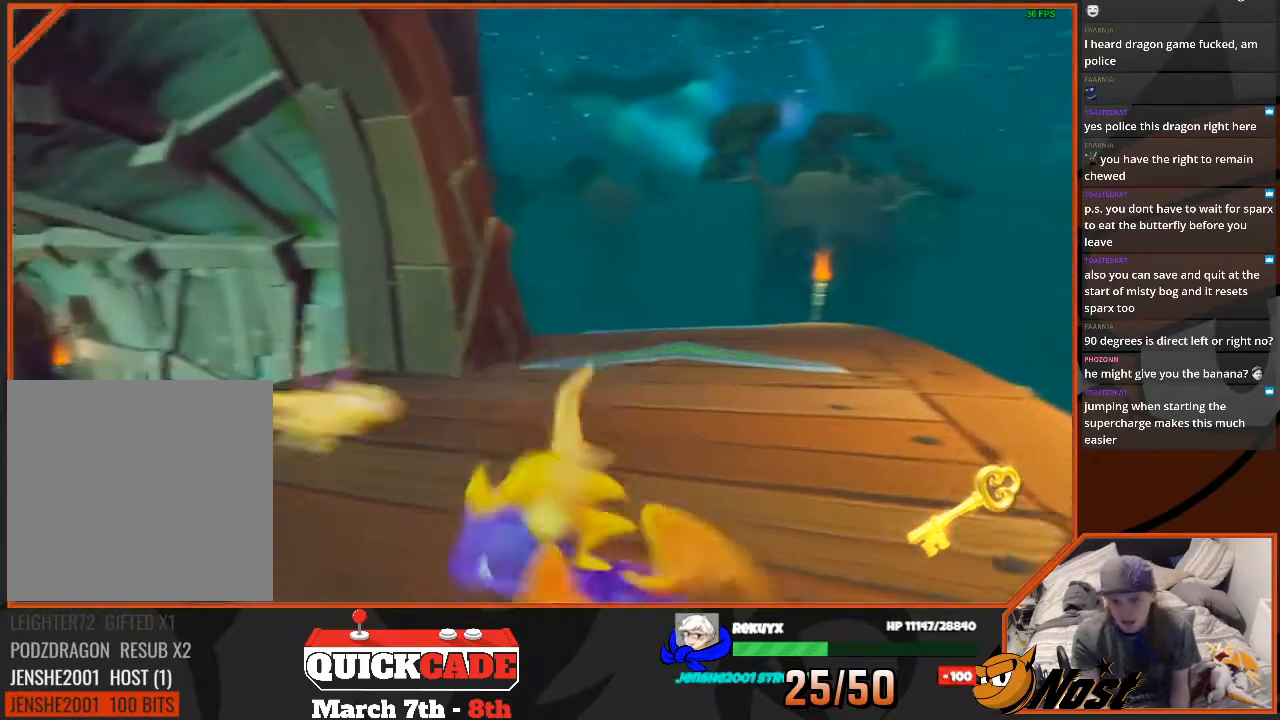
{"buttons": [], "left_stick": "center", "right_stick": "right", "events": [[133, "left_stick", "up-left"], [133, "right_stick", "down-right"], [200, "right_stick", "right"], [400, "left_stick", "center"]]}
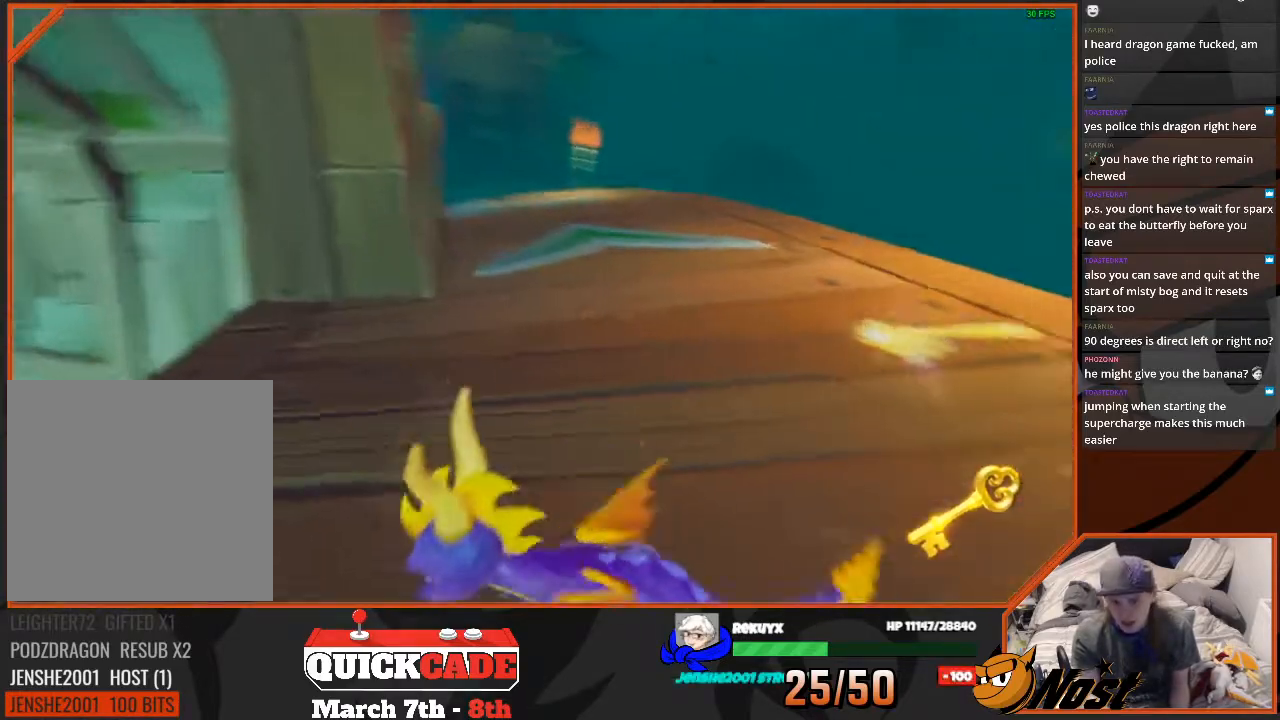
{"buttons": [], "left_stick": "center", "right_stick": "center", "events": [[34, "right_stick", "center"], [67, "left_stick", "up-left"], [234, "right_stick", "right"], [334, "left_stick", "up"], [367, "right_stick", "center"], [467, "left_stick", "center"]]}